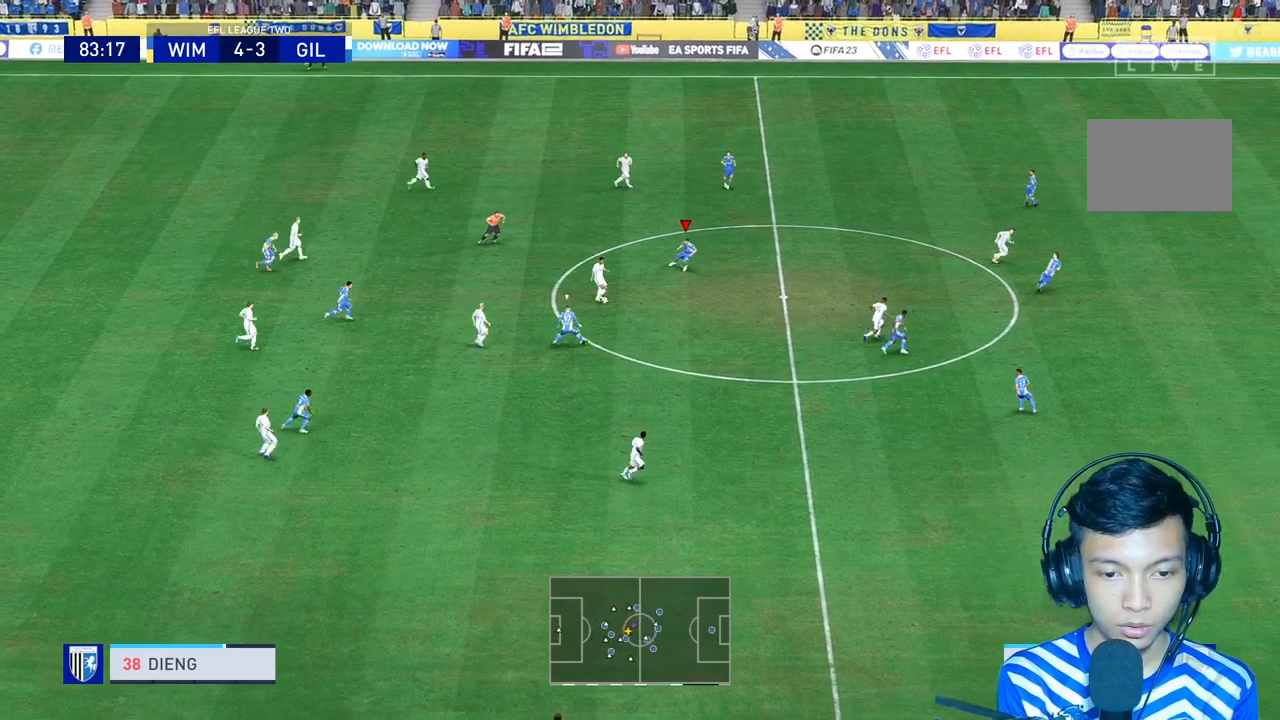
Gameplay with a controller (Xbox layout); each line is a JSON object with the inputs held at the frame after it. "events" lists button and stick changes between this image and that frame as [ms after this image, input, new state], when the widget could be followed in between. Not read: L3.
{"buttons": [], "left_stick": "down-right", "right_stick": "center", "events": []}
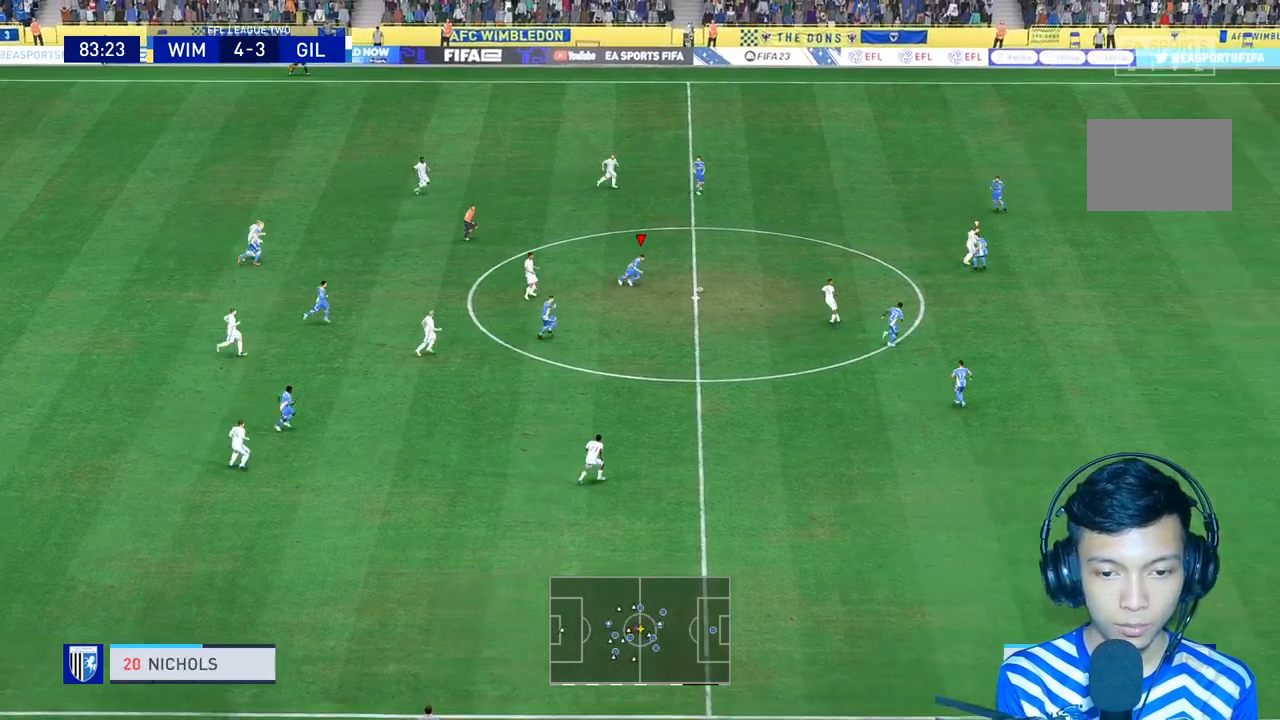
{"buttons": [], "left_stick": "up", "right_stick": "center", "events": [[33, "R1", "down"], [33, "left_stick", "up"], [67, "L1", "down"], [67, "R2", "down"], [133, "L1", "up"], [367, "R1", "up"], [367, "R2", "up"]]}
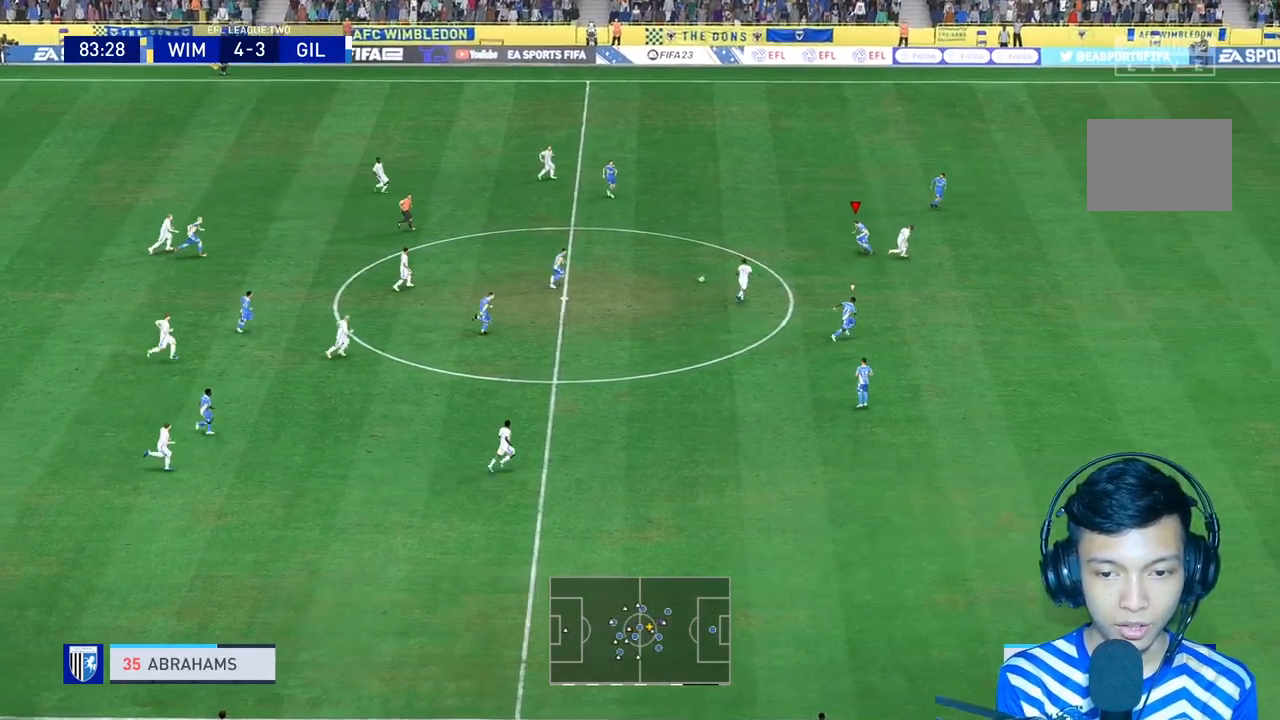
{"buttons": [], "left_stick": "down", "right_stick": "center", "events": [[67, "left_stick", "center"], [233, "left_stick", "down"]]}
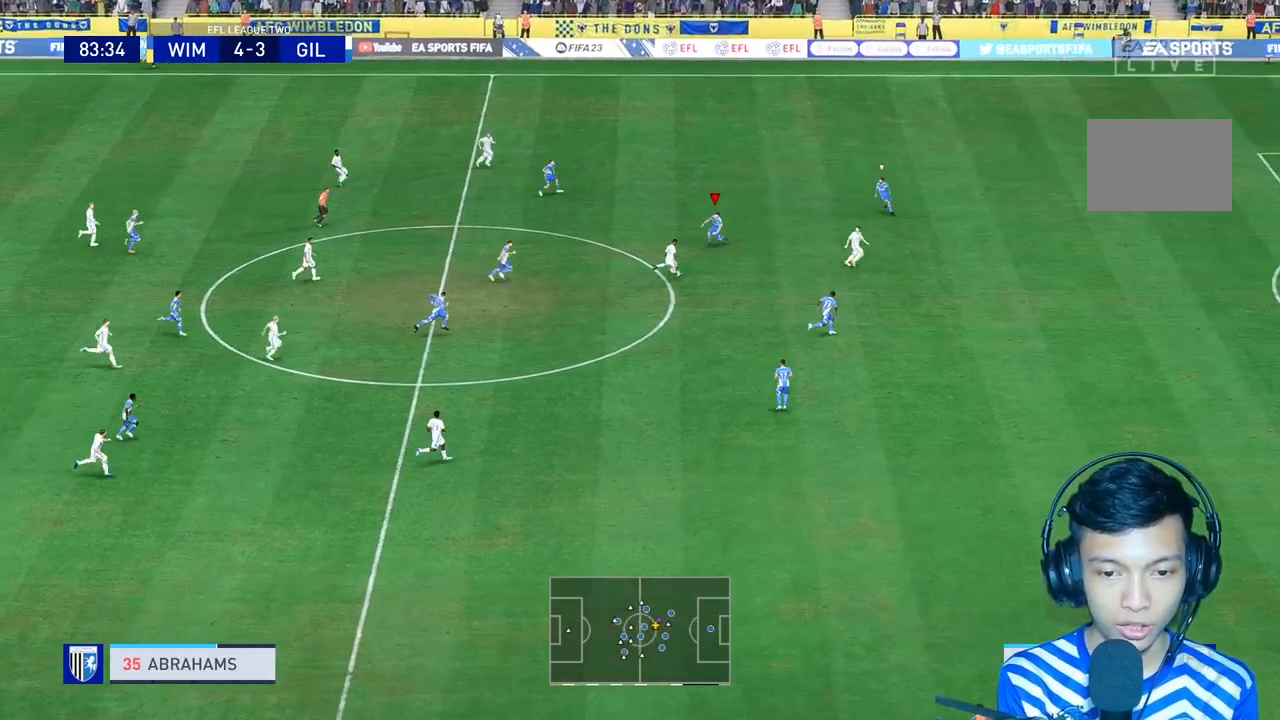
{"buttons": ["R1"], "left_stick": "right", "right_stick": "center", "events": [[100, "left_stick", "down-right"], [200, "L2", "down"], [333, "L2", "up"], [400, "L1", "down"], [467, "left_stick", "right"], [500, "L1", "up"], [500, "R1", "down"]]}
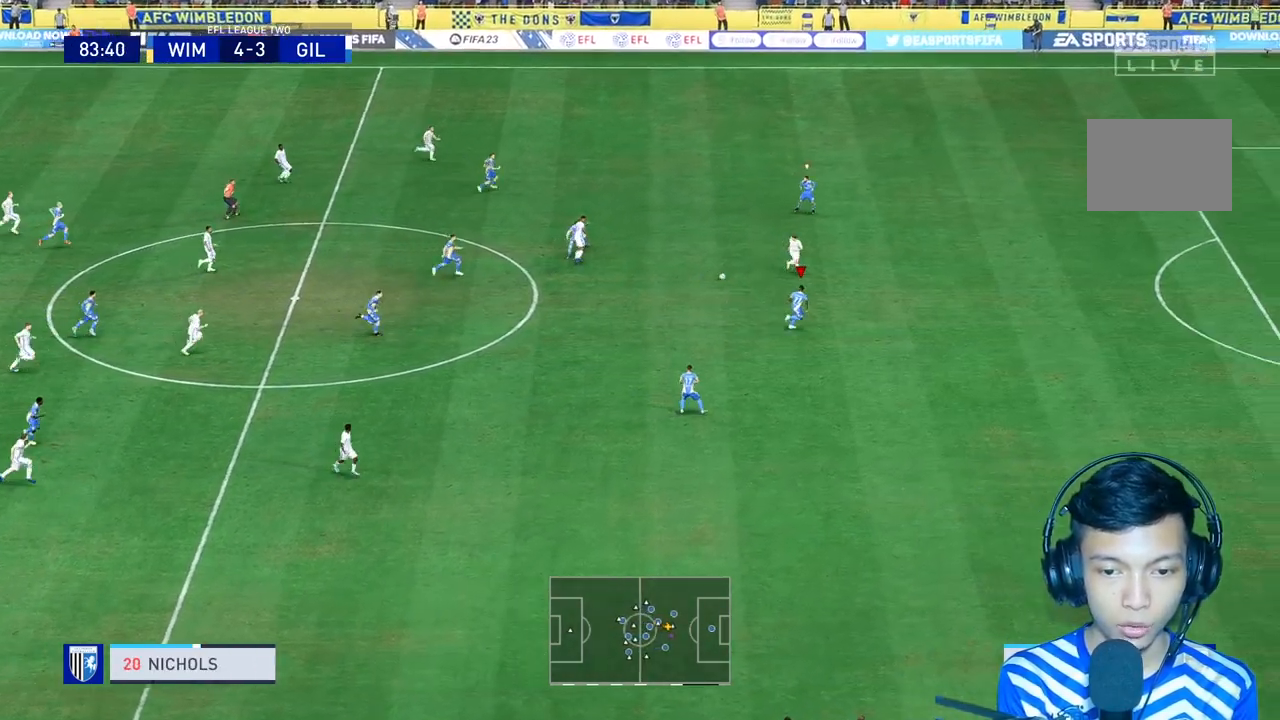
{"buttons": ["R1"], "left_stick": "up-right", "right_stick": "center", "events": [[367, "left_stick", "up-right"]]}
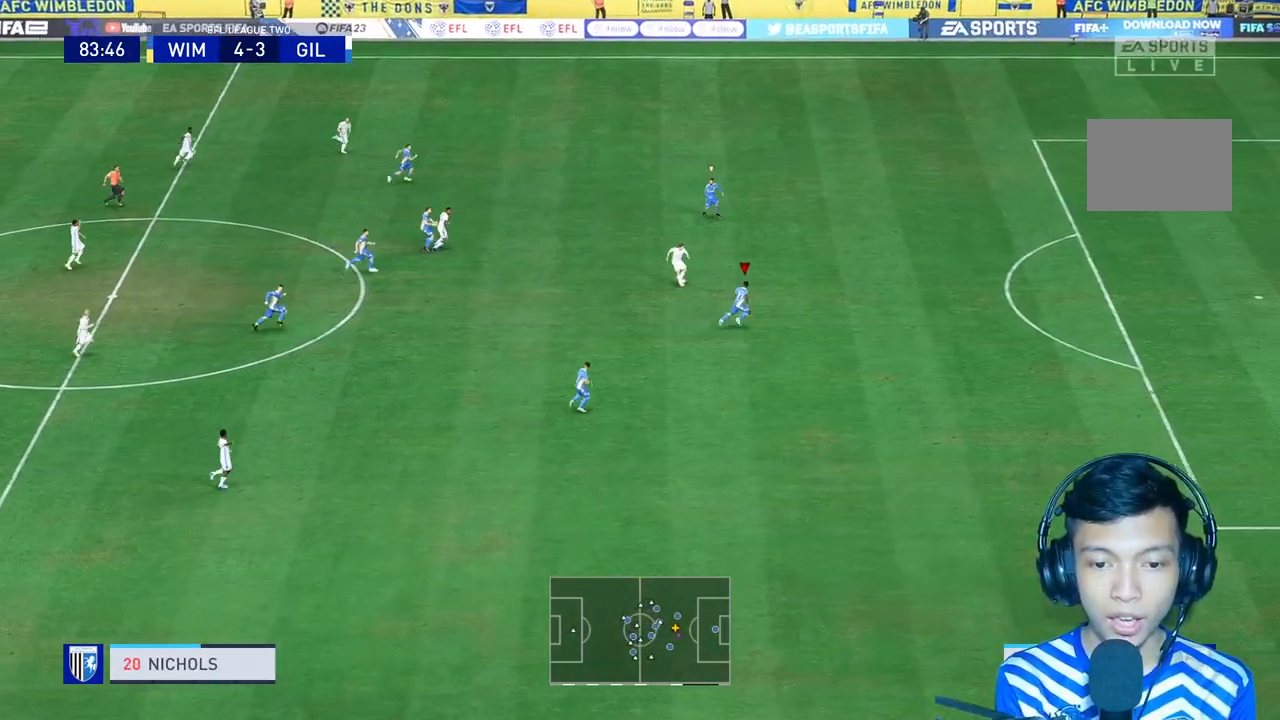
{"buttons": ["R1", "R2"], "left_stick": "up-right", "right_stick": "center", "events": [[100, "R2", "down"]]}
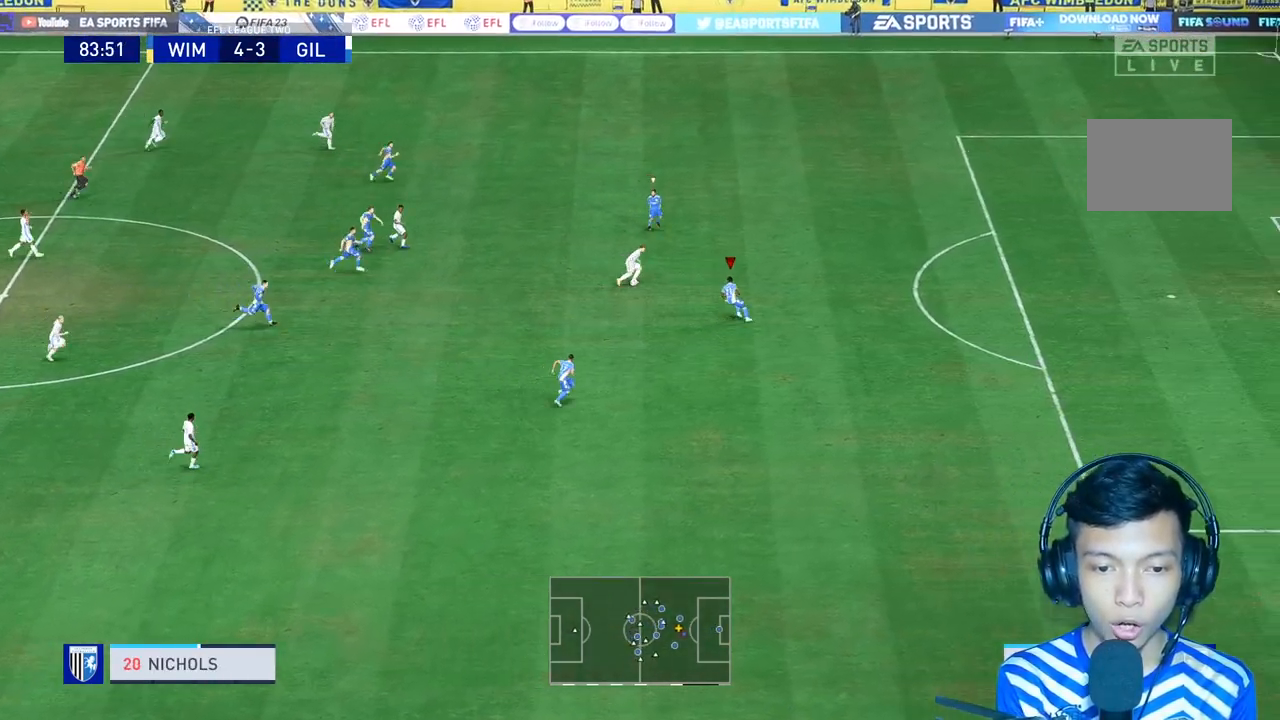
{"buttons": ["R1", "R2"], "left_stick": "up-right", "right_stick": "center", "events": []}
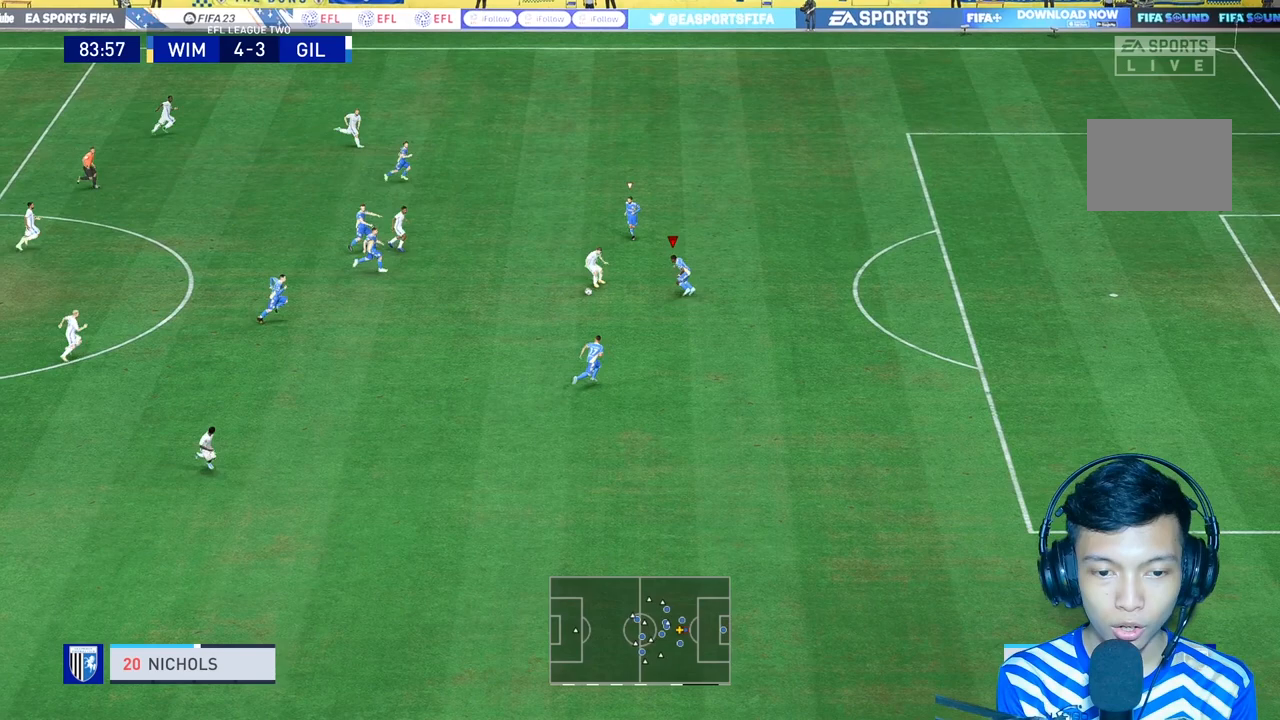
{"buttons": ["R1", "R2"], "left_stick": "down", "right_stick": "center", "events": [[33, "left_stick", "center"], [300, "left_stick", "down"]]}
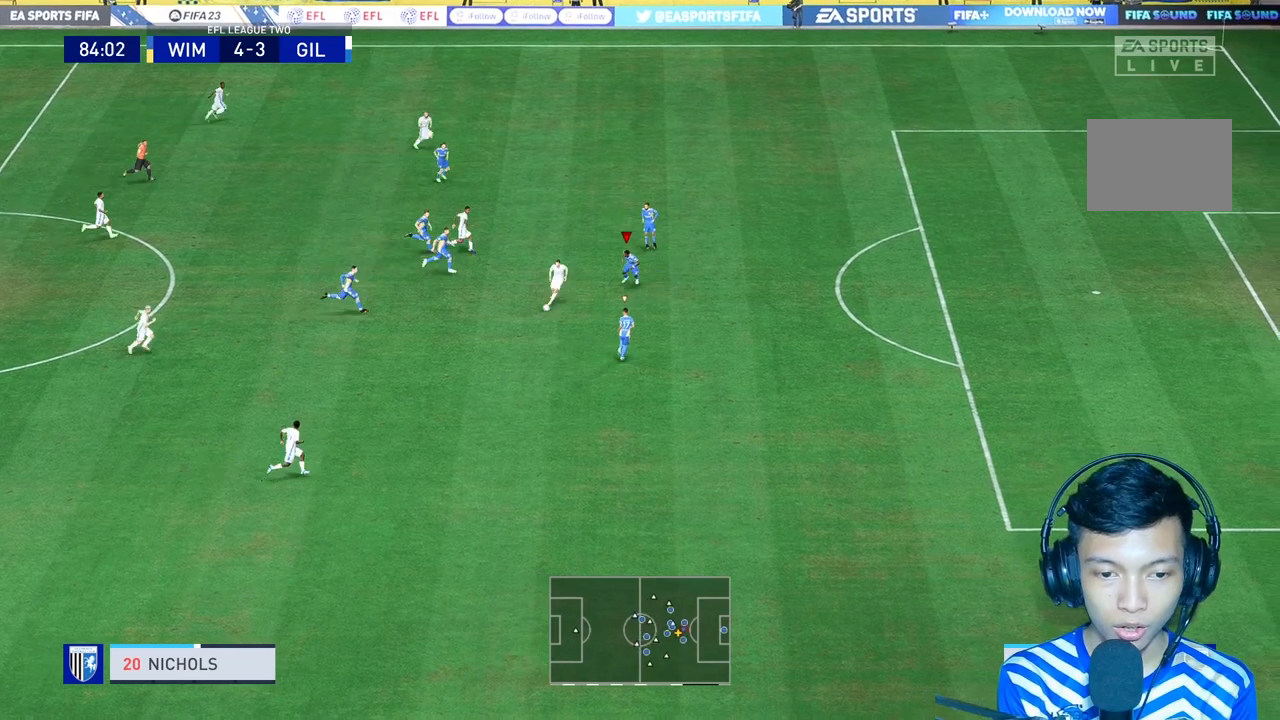
{"buttons": ["L2", "R1"], "left_stick": "right", "right_stick": "center", "events": [[33, "left_stick", "right"], [167, "L2", "down"], [367, "R2", "up"]]}
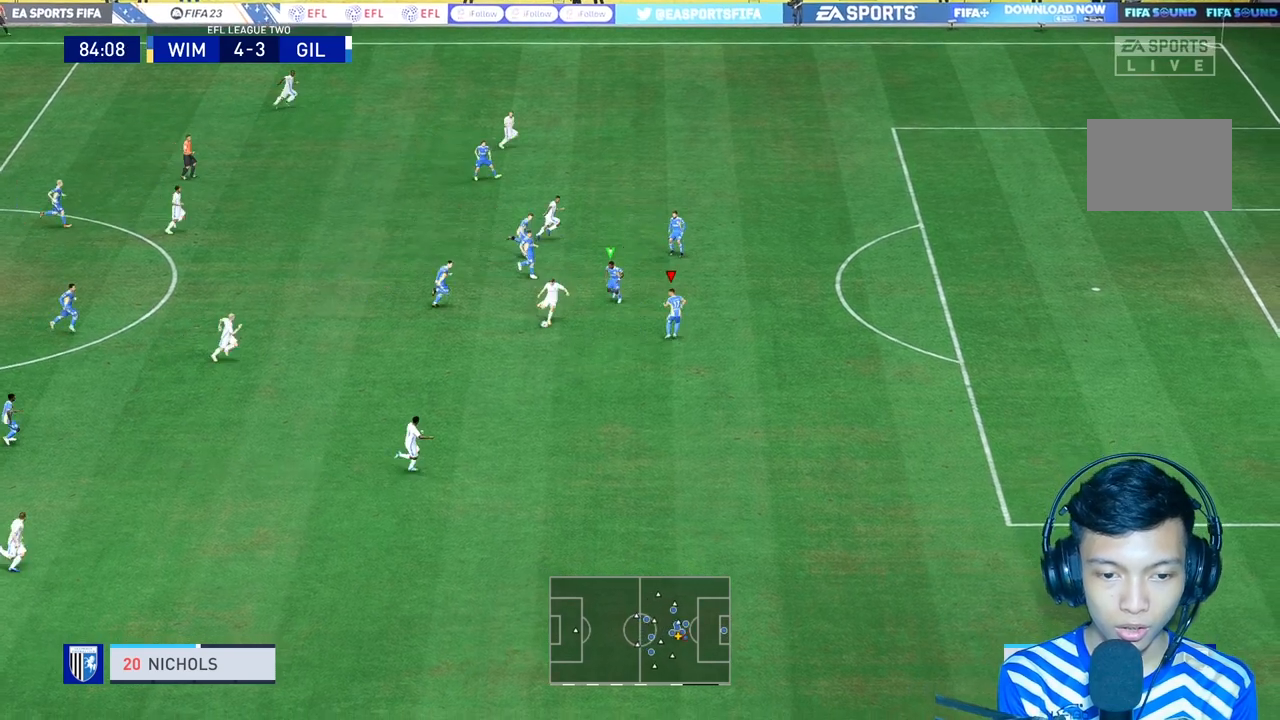
{"buttons": ["L2", "R1"], "left_stick": "right", "right_stick": "center", "events": []}
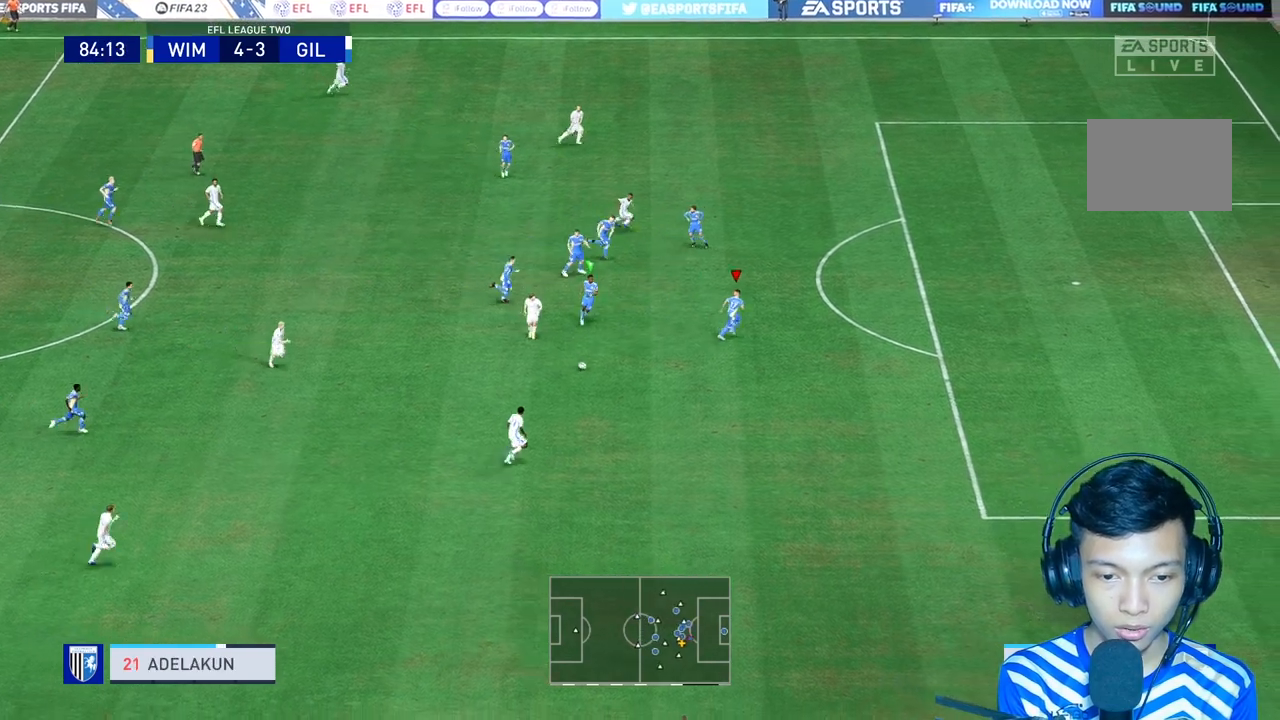
{"buttons": ["R1"], "left_stick": "down-right", "right_stick": "center", "events": [[33, "left_stick", "down-right"], [100, "L2", "up"], [167, "R1", "up"], [233, "R1", "down"], [333, "R1", "up"], [400, "R1", "down"]]}
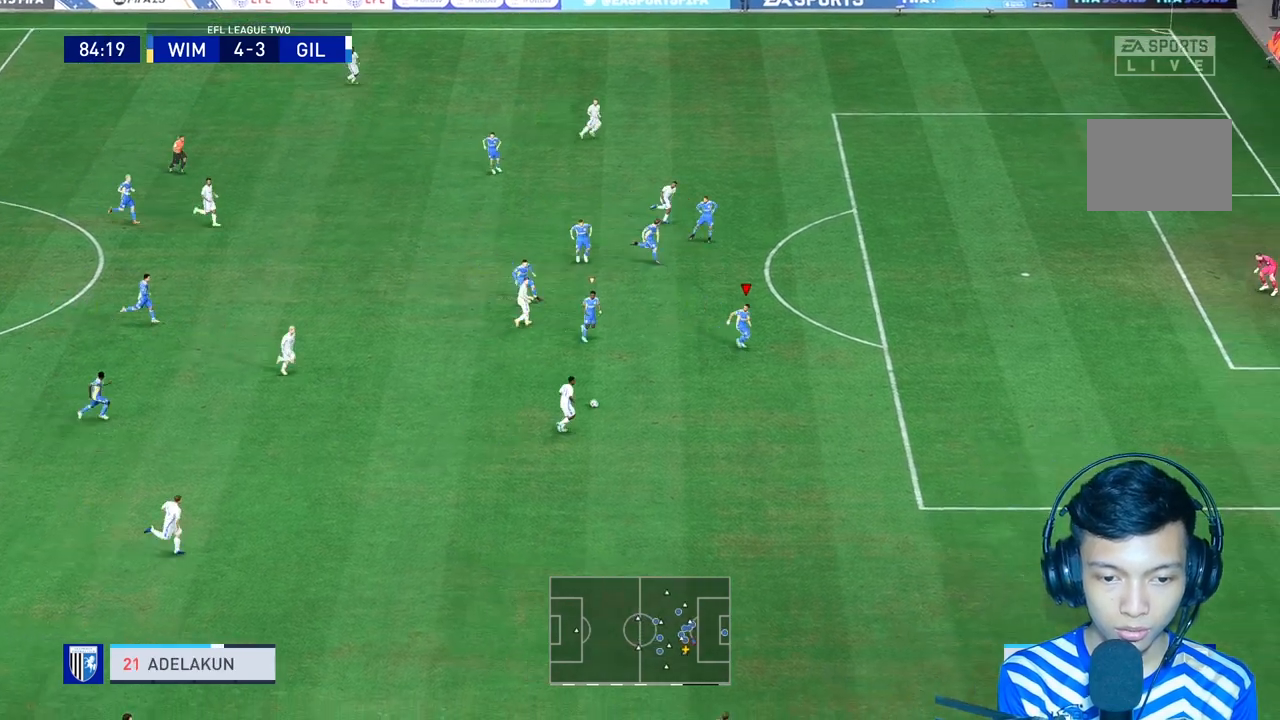
{"buttons": ["R1", "R2"], "left_stick": "down", "right_stick": "center", "events": [[33, "left_stick", "down"], [67, "R2", "down"]]}
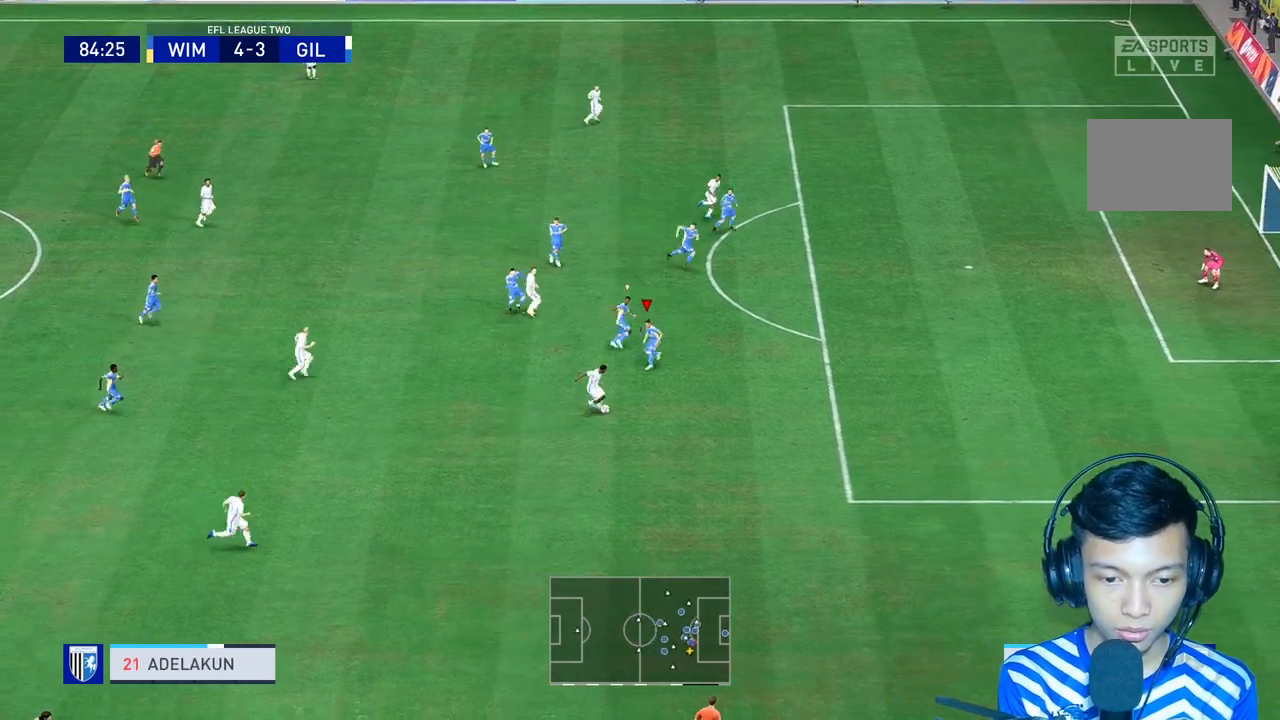
{"buttons": ["R1", "R2"], "left_stick": "right", "right_stick": "center", "events": [[67, "left_stick", "down-right"], [200, "L2", "down"], [300, "L2", "up"], [500, "left_stick", "right"]]}
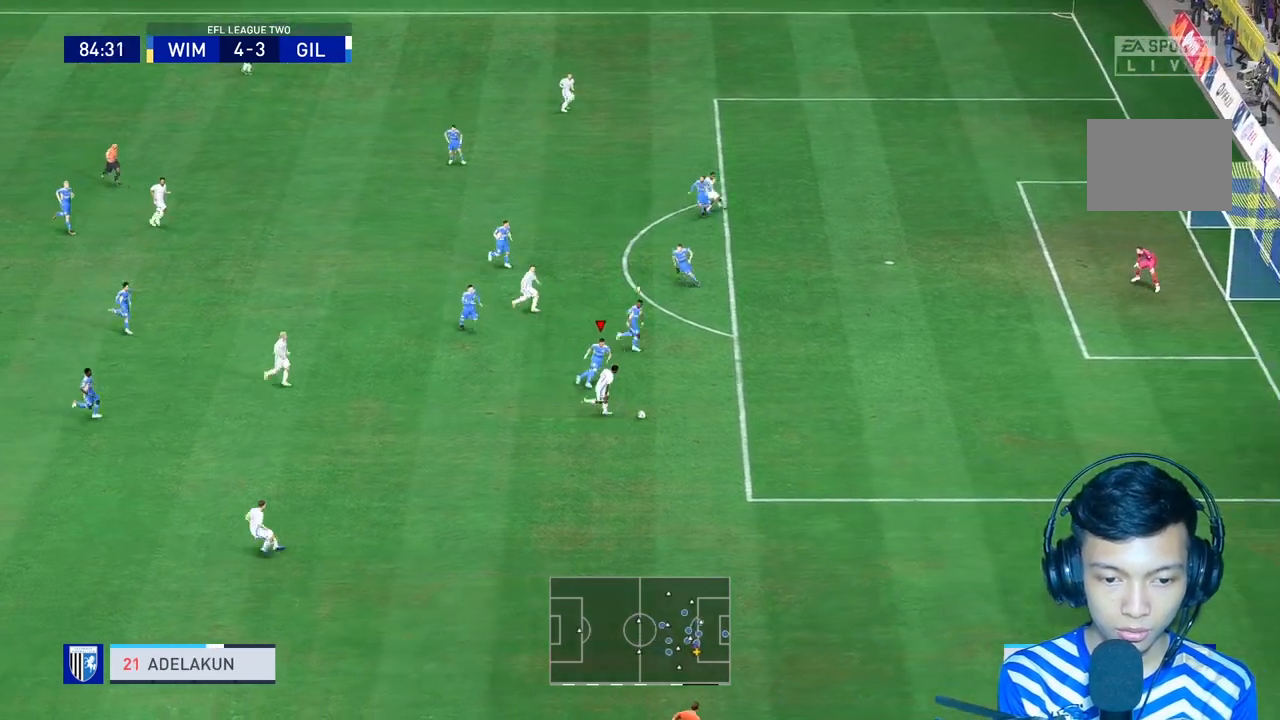
{"buttons": ["L2", "R1"], "left_stick": "right", "right_stick": "center", "events": [[233, "R2", "up"], [333, "R1", "up"], [367, "L1", "down"], [433, "R1", "down"], [467, "L1", "up"], [467, "L2", "down"]]}
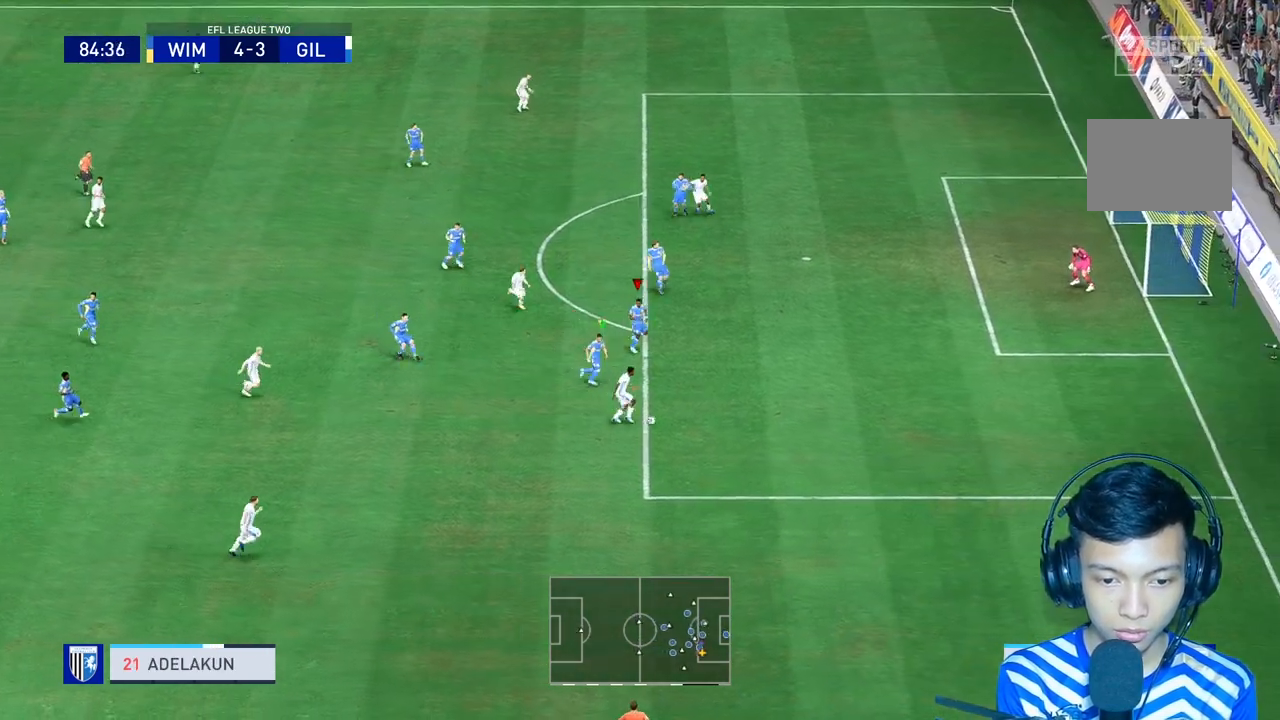
{"buttons": ["R1", "R2"], "left_stick": "right", "right_stick": "center", "events": [[33, "R1", "up"], [167, "R1", "down"], [267, "R2", "down"], [367, "L2", "up"], [433, "L2", "down"], [500, "L2", "up"]]}
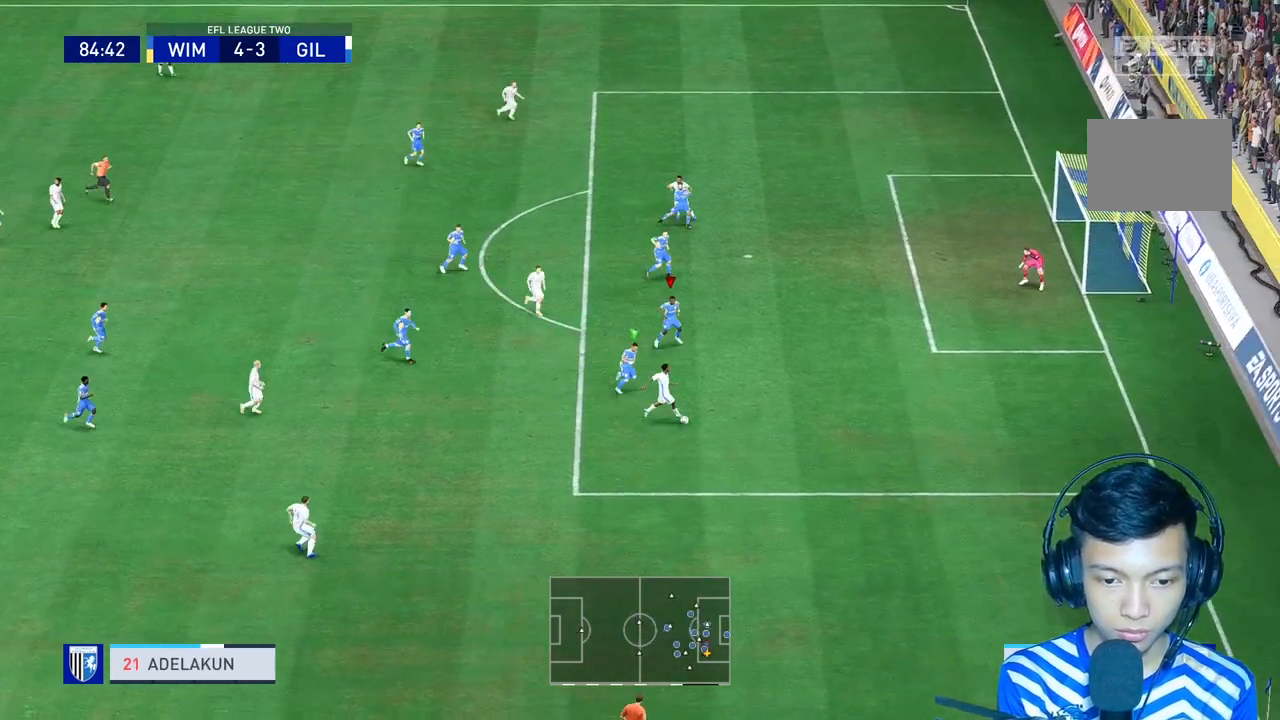
{"buttons": ["R2"], "left_stick": "down", "right_stick": "center", "events": [[33, "L2", "down"], [33, "R1", "up"], [267, "R1", "down"], [500, "L2", "up"], [500, "R1", "up"], [500, "left_stick", "down"]]}
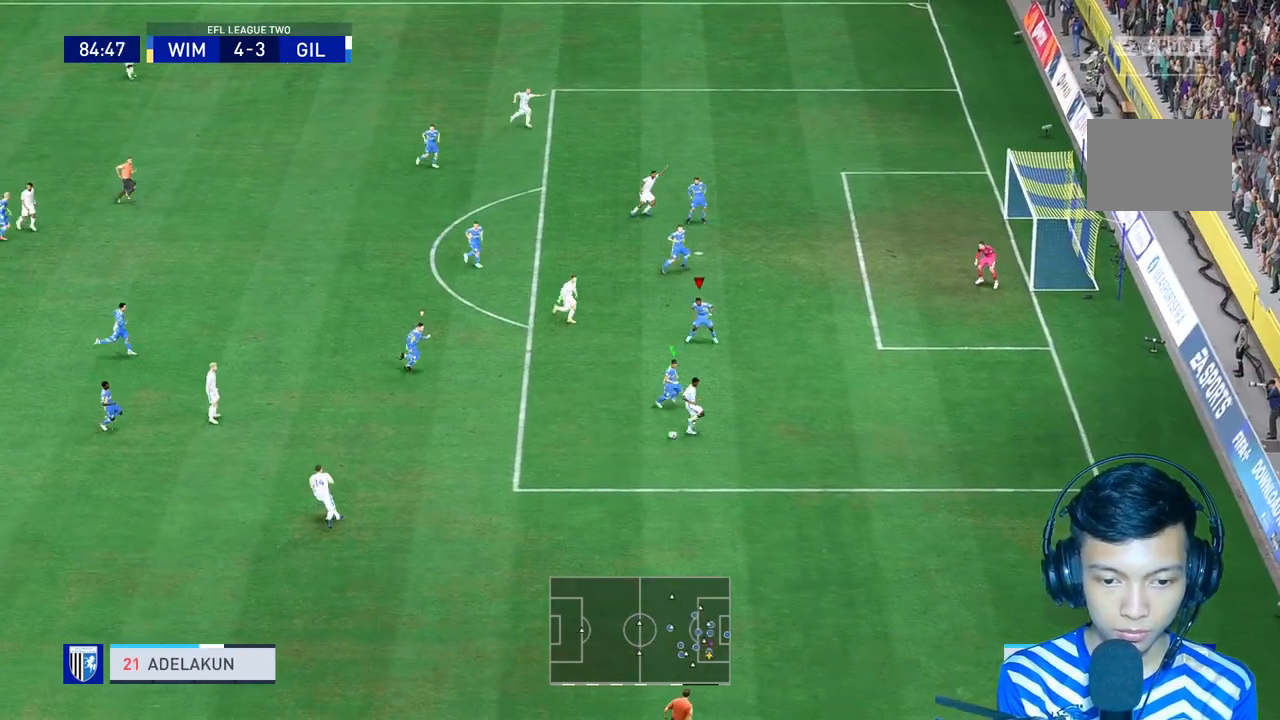
{"buttons": ["R2"], "left_stick": "down", "right_stick": "center"}
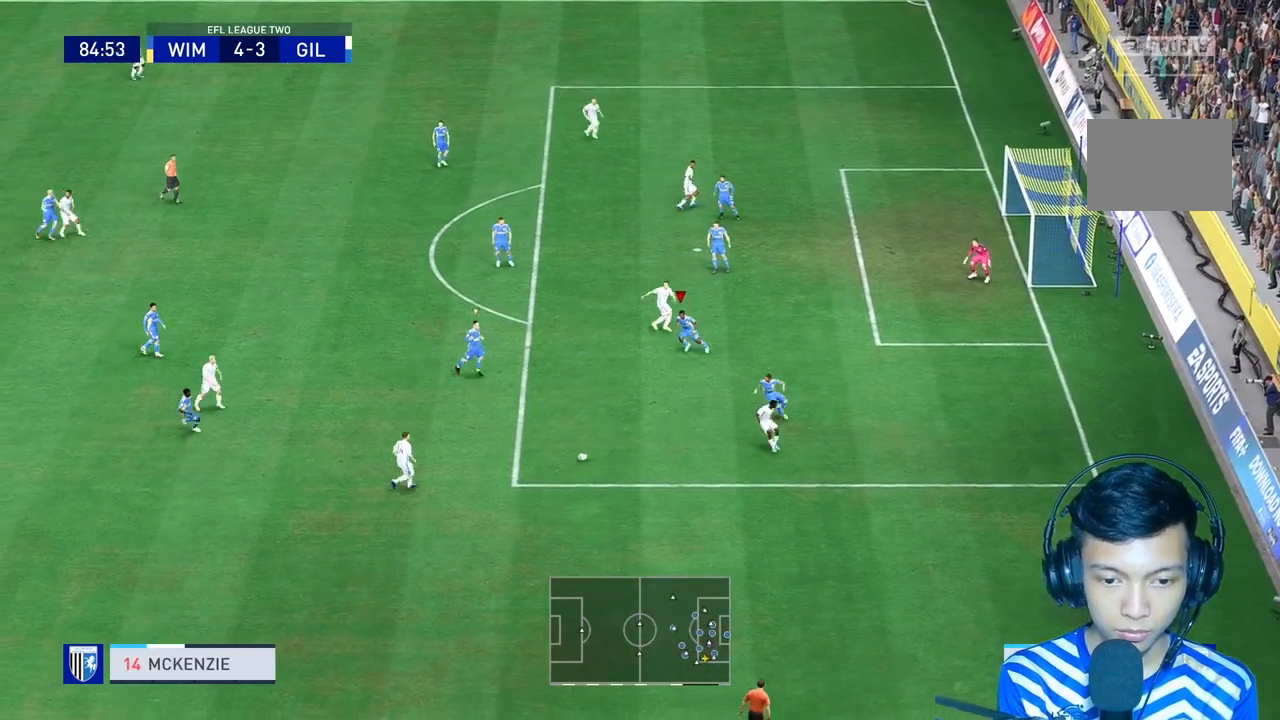
{"buttons": [], "left_stick": "down-right", "right_stick": "center", "events": [[33, "R2", "up"], [100, "left_stick", "down-right"]]}
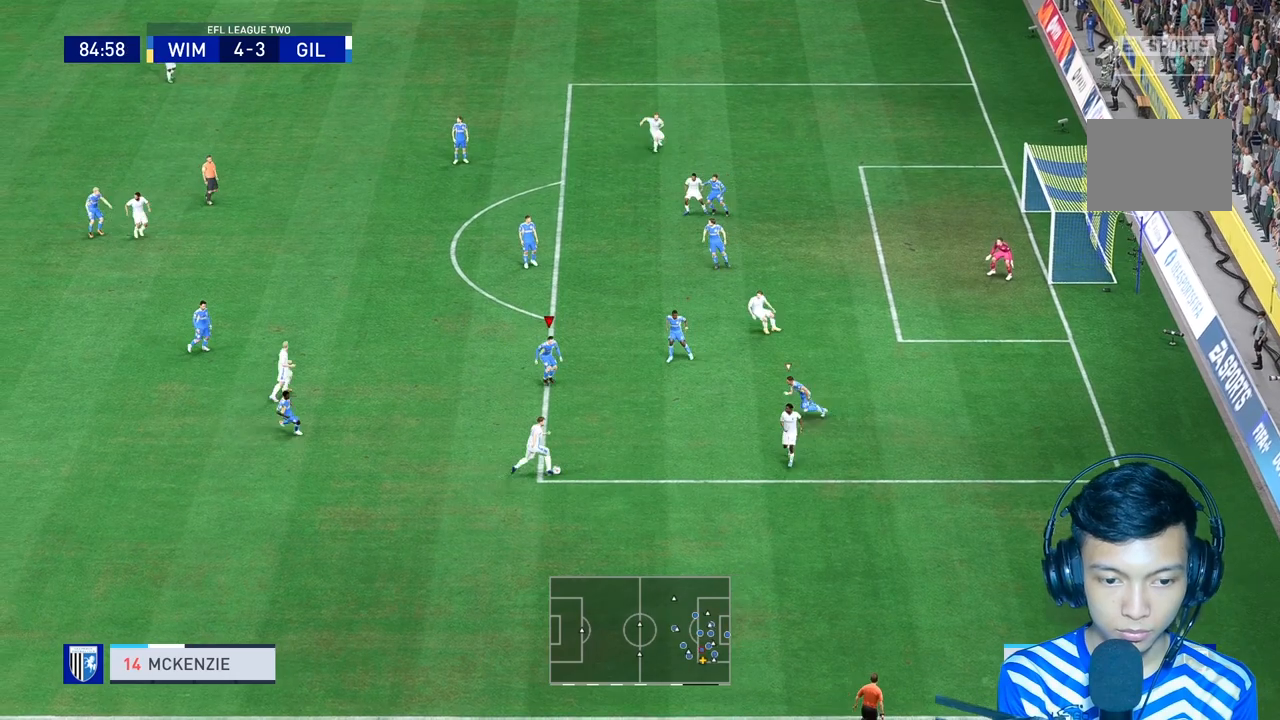
{"buttons": ["R2"], "left_stick": "right", "right_stick": "center"}
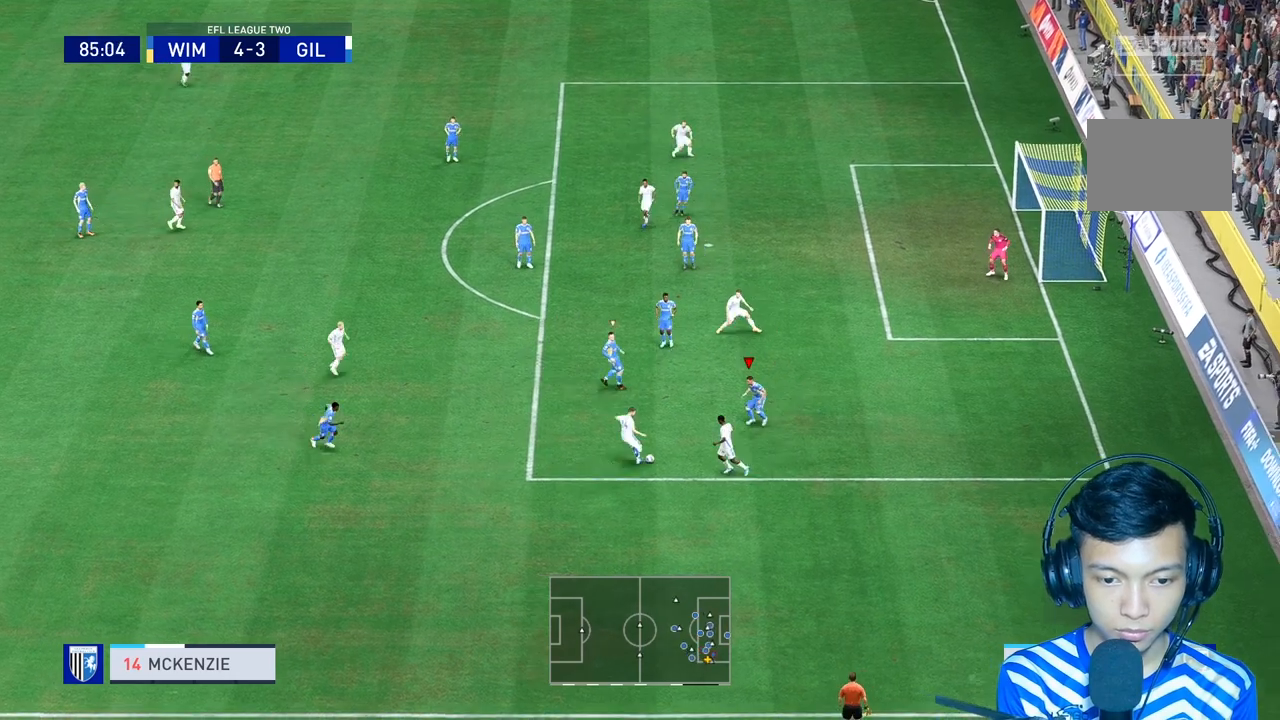
{"buttons": ["L2", "R1", "R2"], "left_stick": "left", "right_stick": "center", "events": [[100, "L2", "down"], [167, "left_stick", "up"], [500, "R1", "down"], [500, "left_stick", "left"]]}
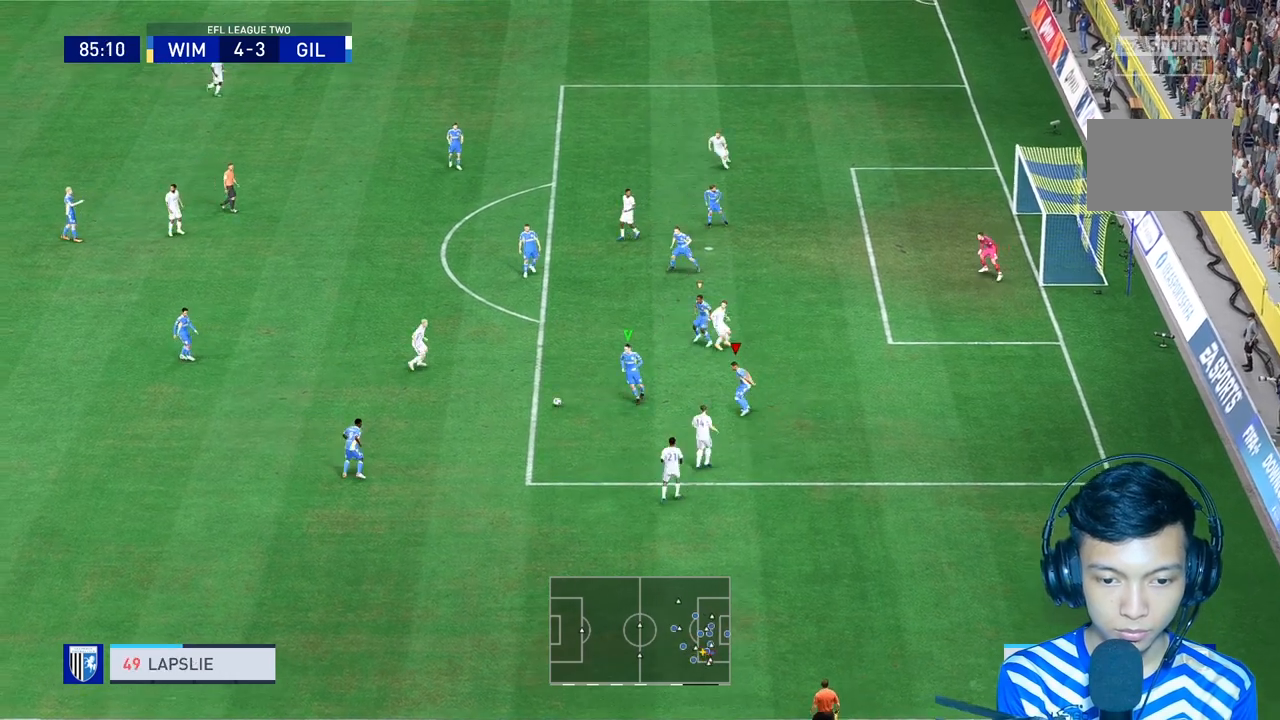
{"buttons": [], "left_stick": "up", "right_stick": "center", "events": [[33, "L2", "up"], [100, "R1", "up"], [100, "left_stick", "center"], [133, "R2", "up"], [233, "left_stick", "up"]]}
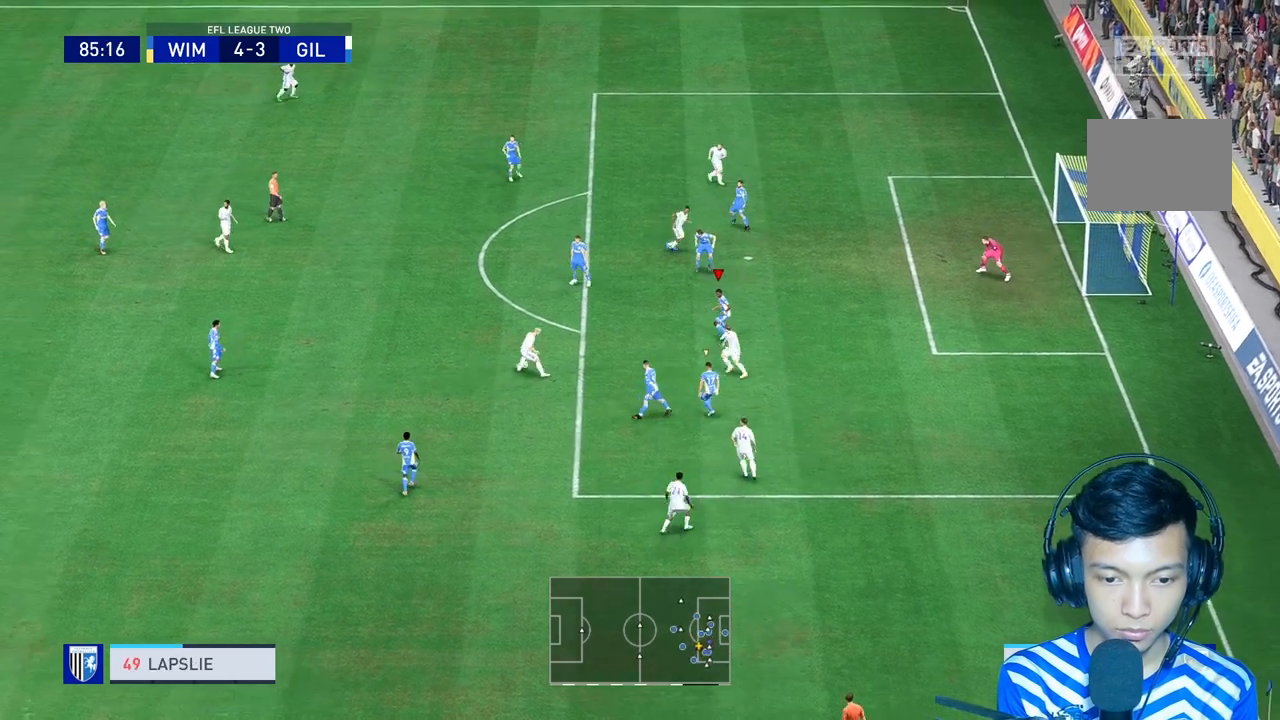
{"buttons": ["R2"], "left_stick": "center", "right_stick": "center", "events": [[167, "R2", "down"], [167, "left_stick", "center"], [267, "left_stick", "up"], [400, "left_stick", "center"]]}
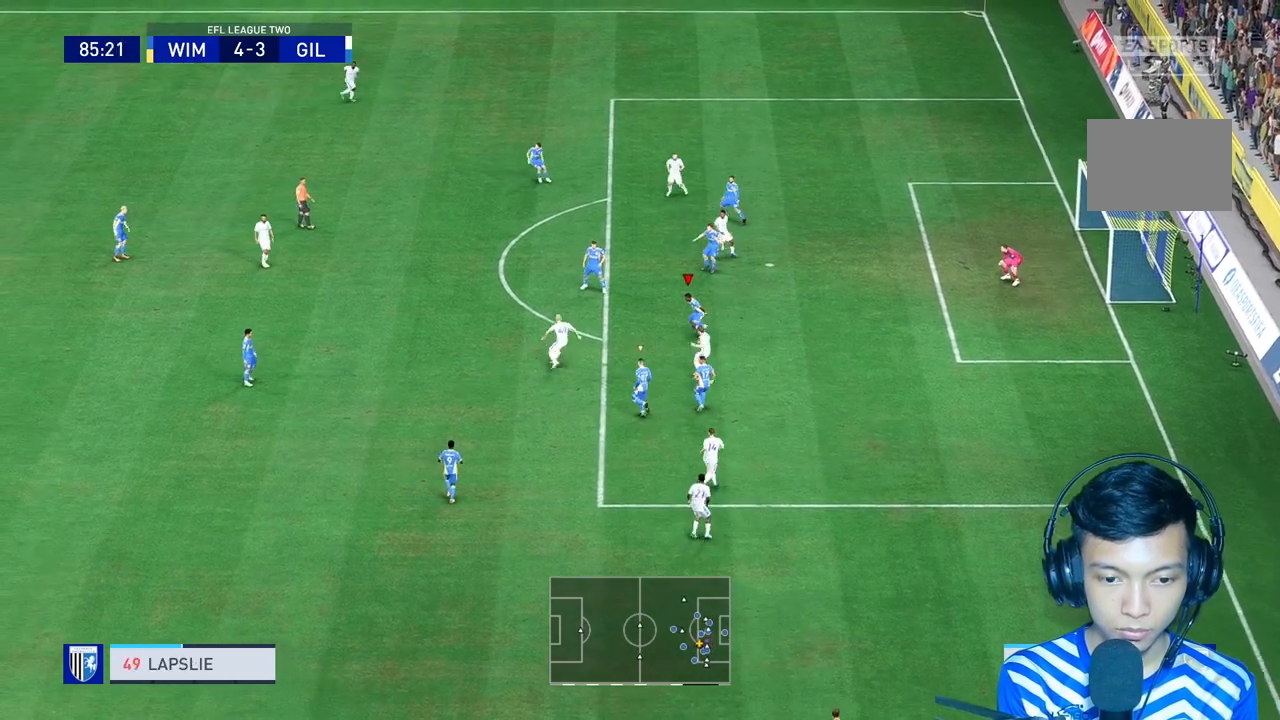
{"buttons": [], "left_stick": "up", "right_stick": "center", "events": [[133, "left_stick", "up"], [467, "R2", "up"]]}
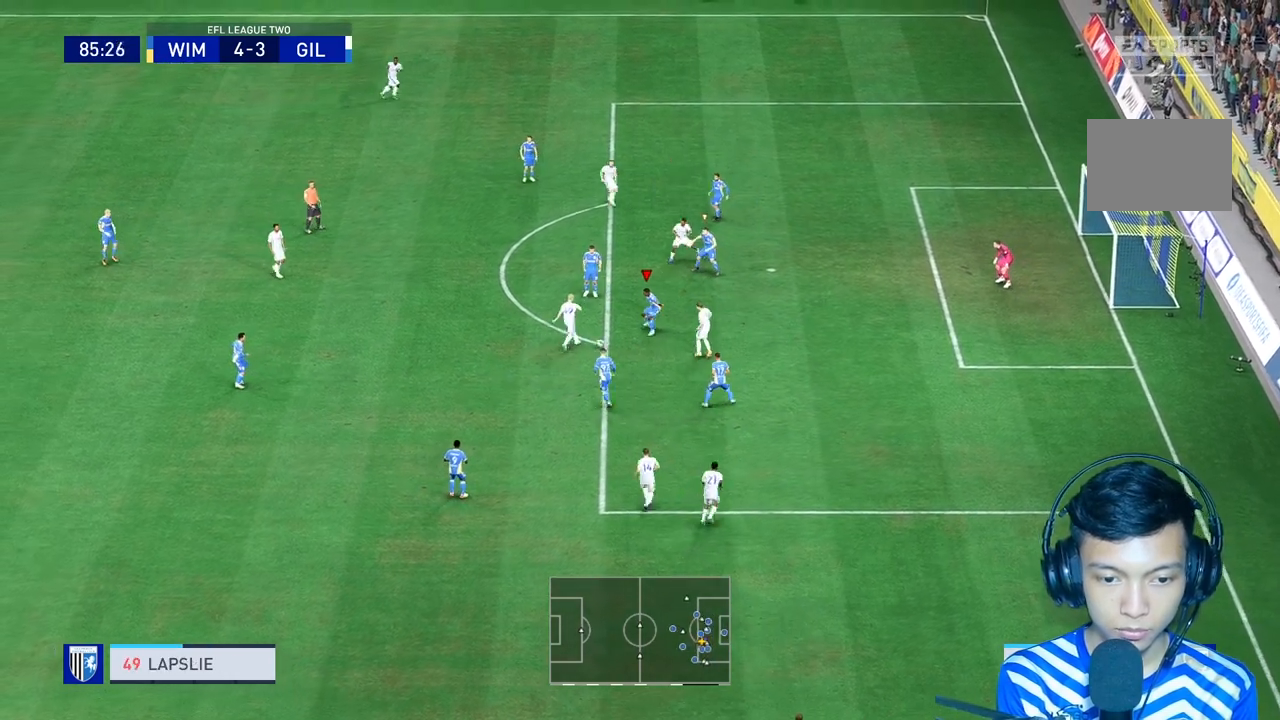
{"buttons": ["R1", "R2"], "left_stick": "right", "right_stick": "center", "events": [[67, "left_stick", "down-right"], [100, "R2", "down"], [300, "left_stick", "right"], [400, "L2", "down"], [400, "R1", "down"], [467, "L2", "up"]]}
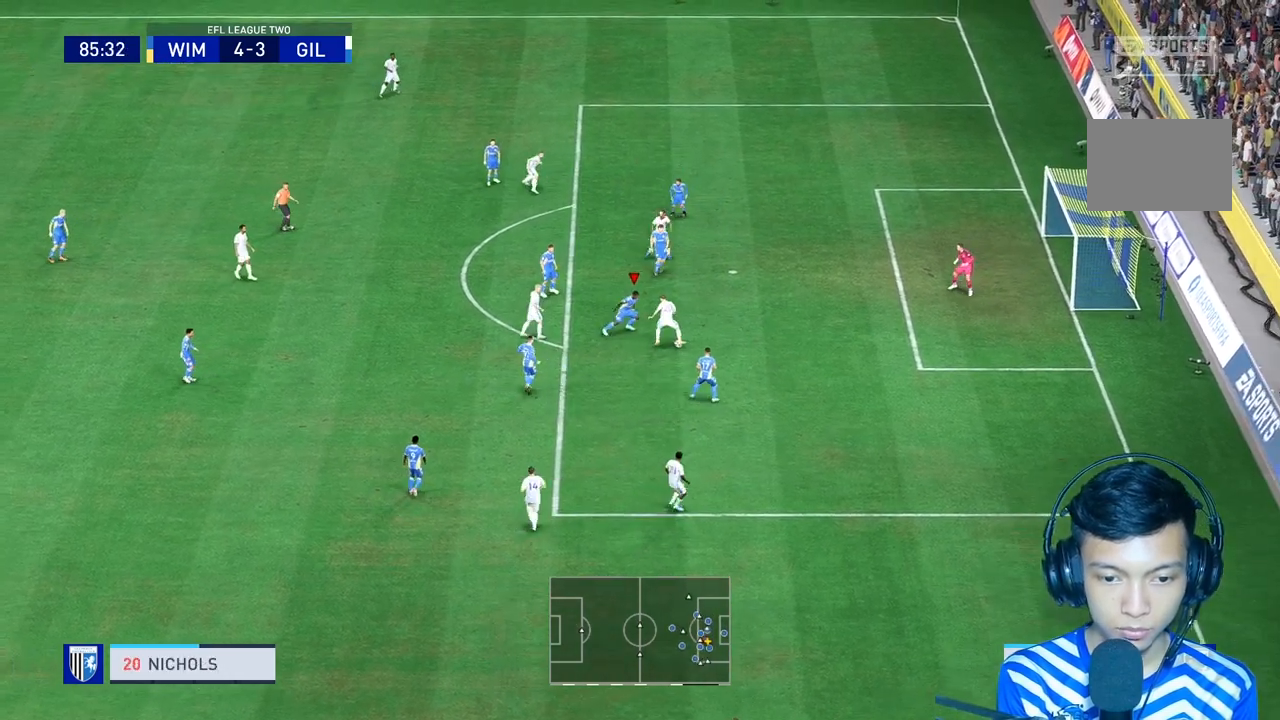
{"buttons": [], "left_stick": "down-right", "right_stick": "center"}
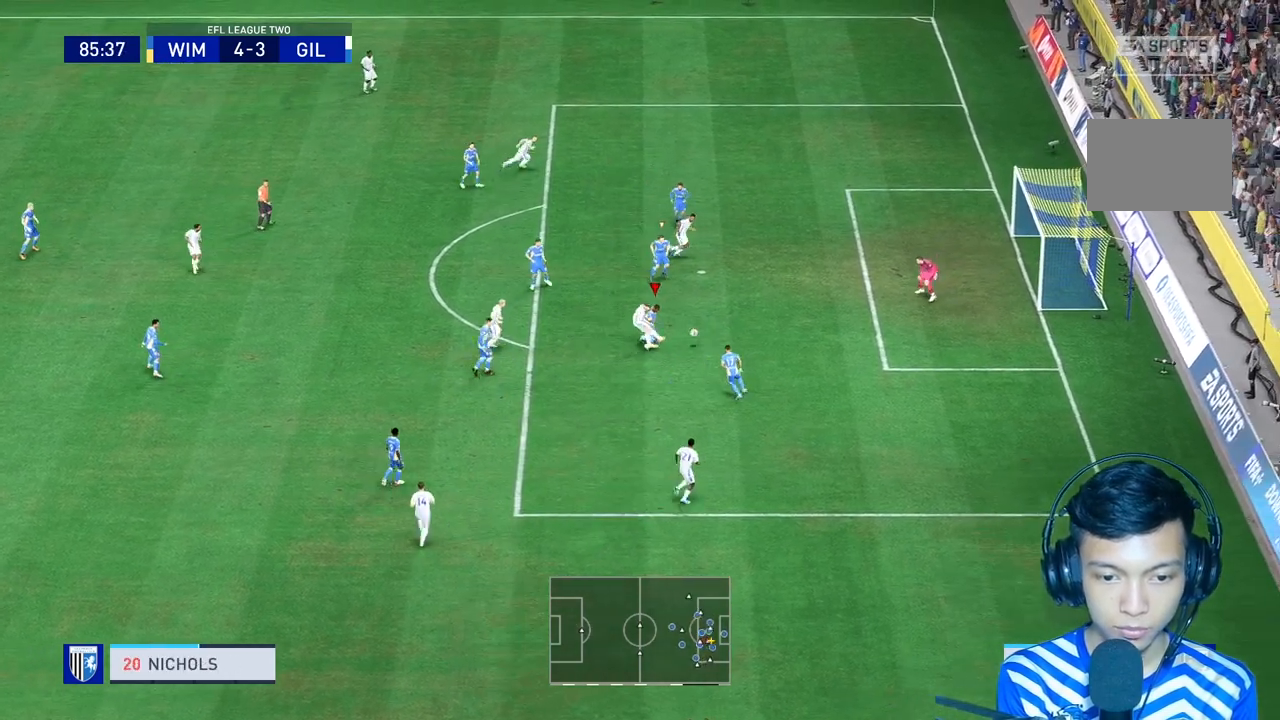
{"buttons": [], "left_stick": "down-right", "right_stick": "center", "events": []}
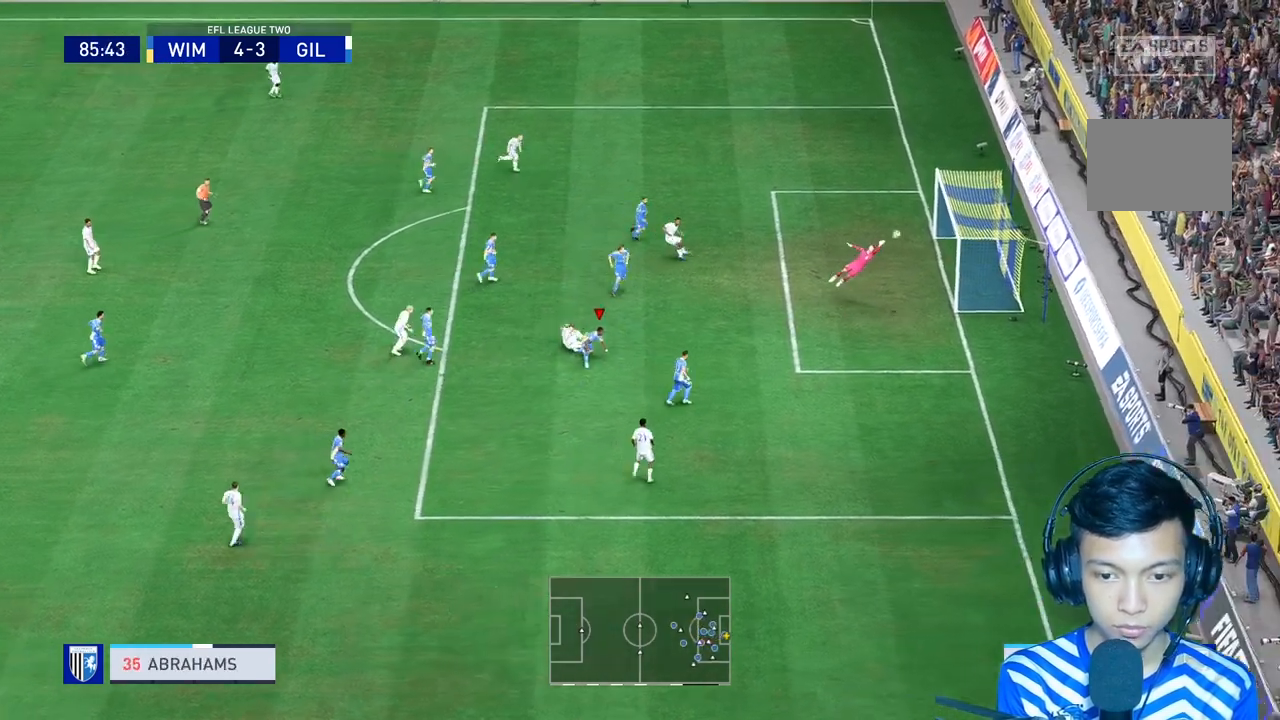
{"buttons": [], "left_stick": "center", "right_stick": "center", "events": [[33, "left_stick", "center"]]}
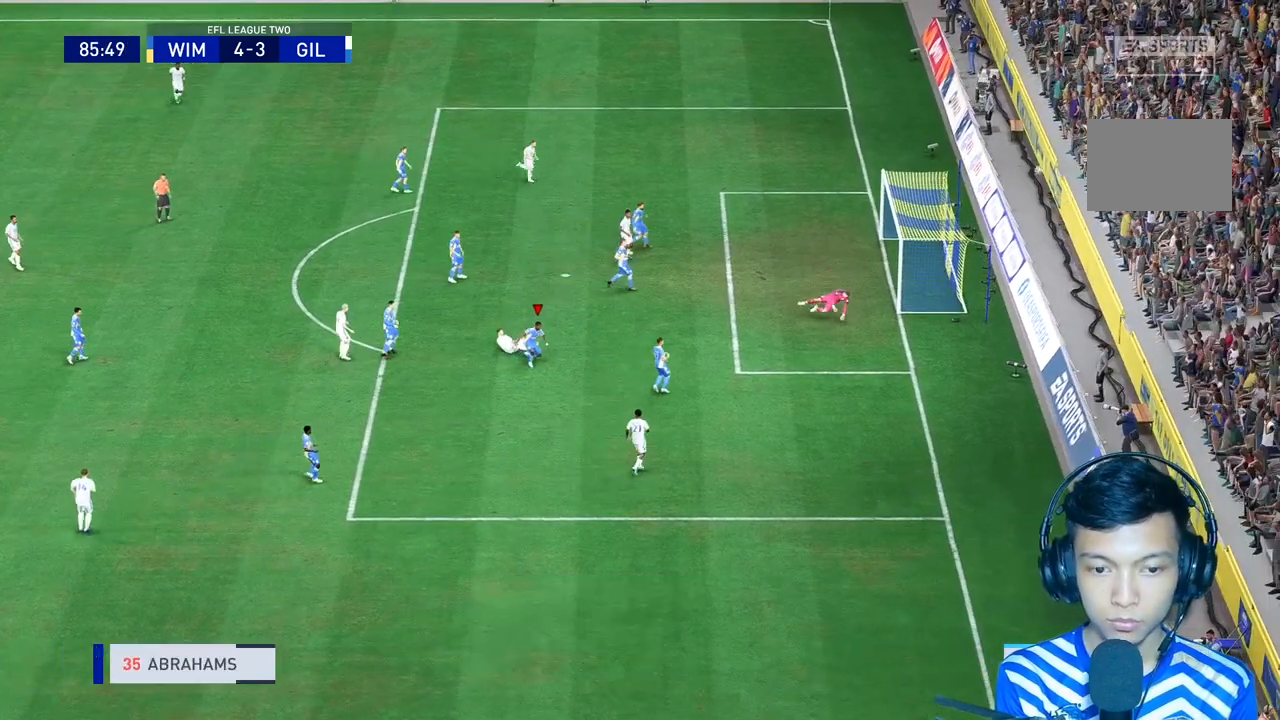
{"buttons": [], "left_stick": "center", "right_stick": "center", "events": []}